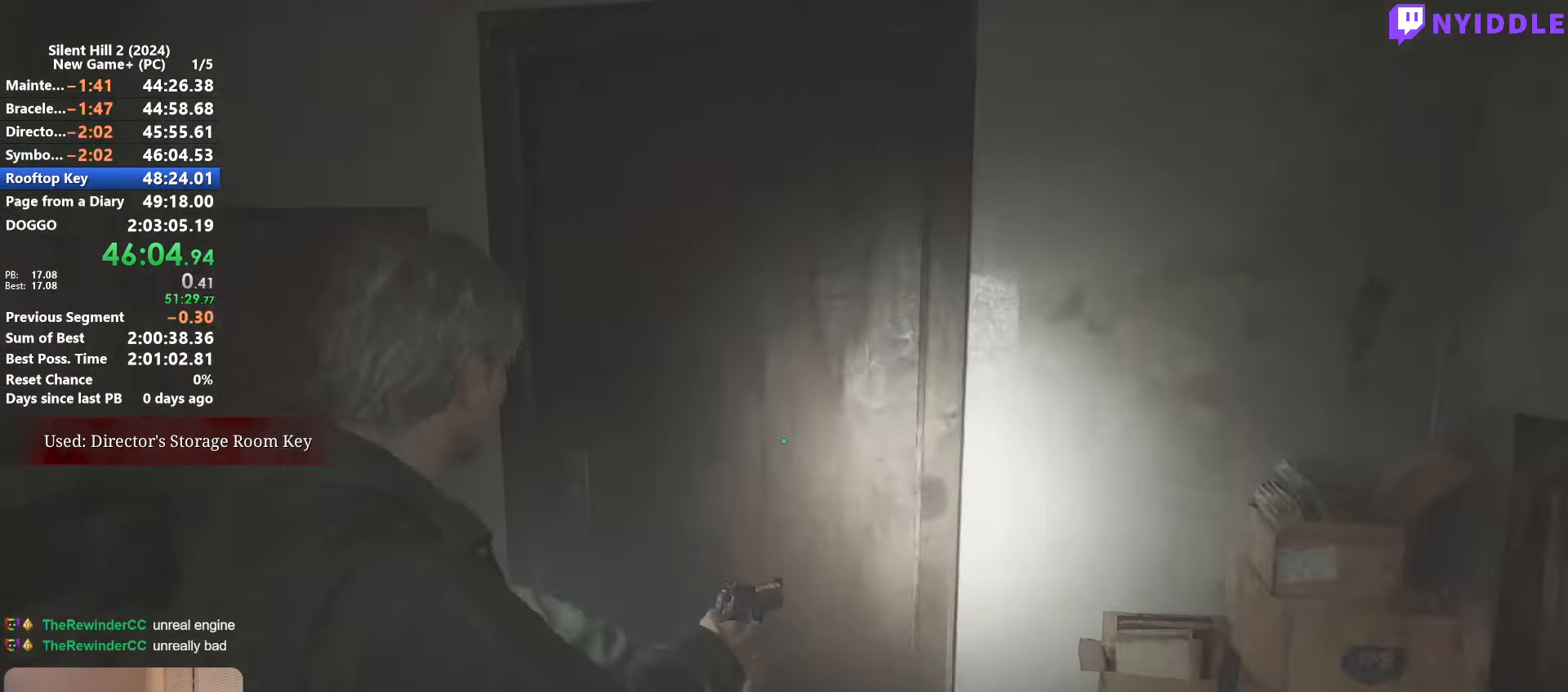
Gameplay with keyboard and mouse; each line is a JSON object with the keys and mouse buttons held at the frame after it. "events" lists presses ("down") and releases ("up") of "1", "2", "3", "4", "5", "a", "alt", "c", "ctrl", "d", "e", "f", "g", "q", "r", "s", "shift", "space", "tab", "v", "w", "x", "z", "mouse_left", "mouse_right", "mouse_mb4", "mouse_wheel_up" and "mouse_wheel_down" between this image and that frame as [ms after this image, input, new state], when the widget could be followed in between. "mouse_left", "mouse_right", "mouse_mb4", "mouse_wheel_up", "mouse_wheel_down" = the "left", "right", "mb4", "wheel_up", "wheel_down" buttons of the "mouse" list. No other keys are recorded. Not read: mouse_move.
{"keys": ["shift", "w"], "mouse": [], "events": []}
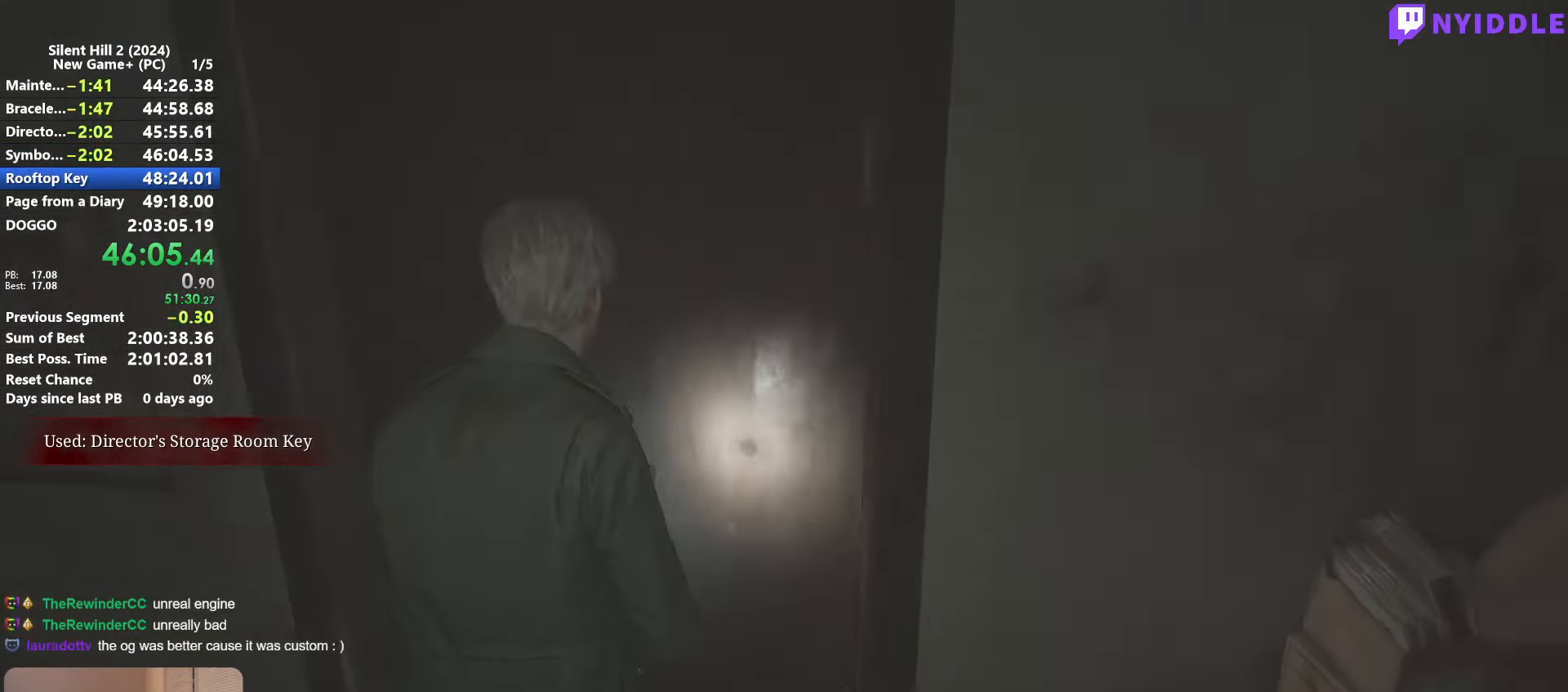
{"keys": ["shift", "w"], "mouse": [], "events": [[184, "r", "down"], [234, "r", "up"]]}
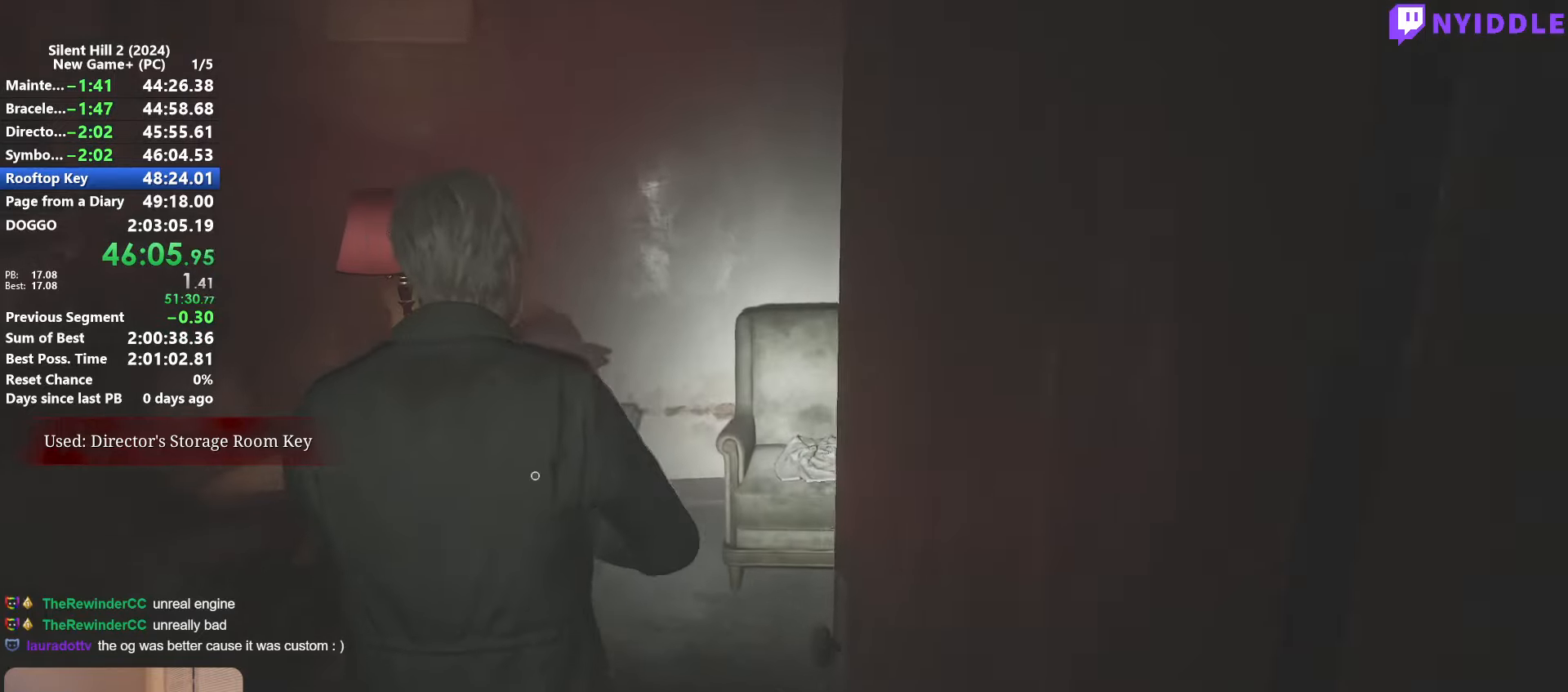
{"keys": ["shift", "w"], "mouse": [], "events": []}
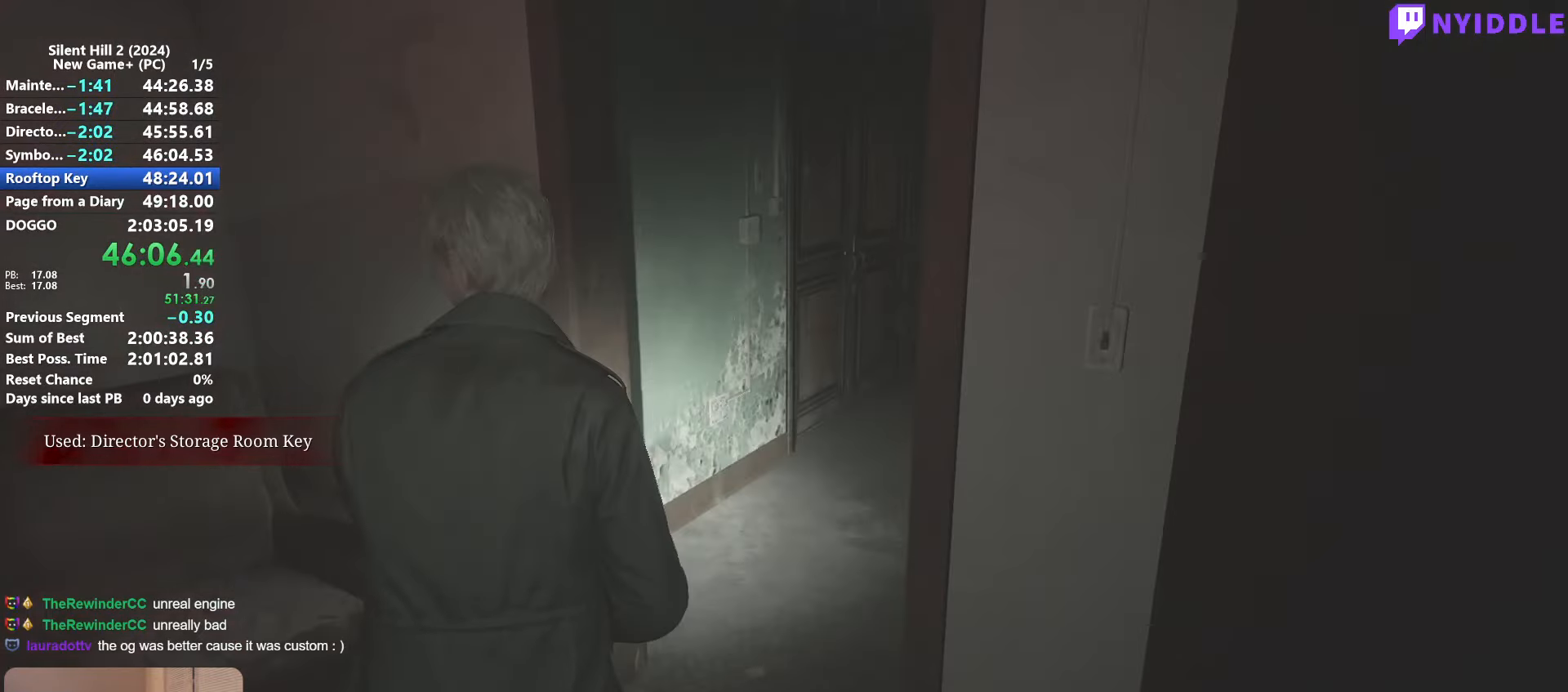
{"keys": ["shift", "w"], "mouse": [], "events": []}
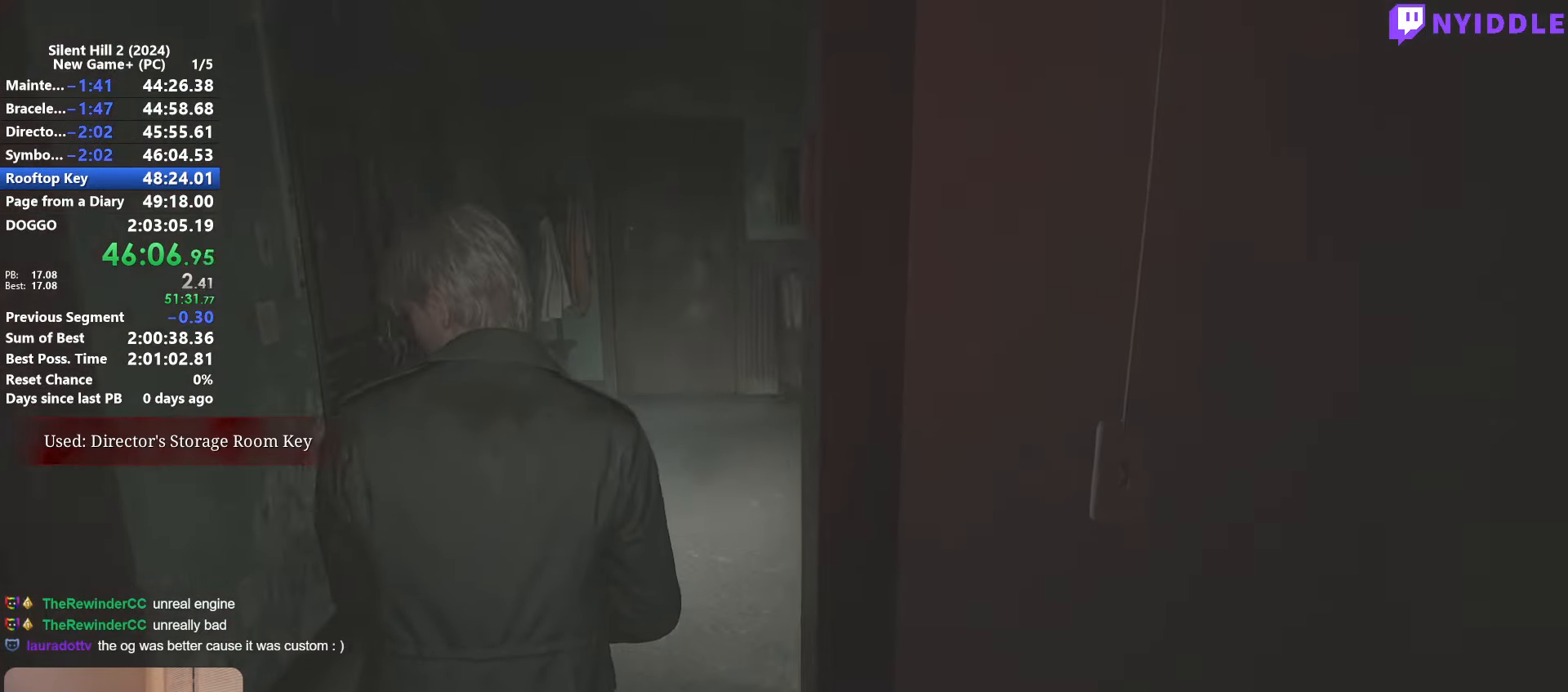
{"keys": ["shift", "w"], "mouse": [], "events": []}
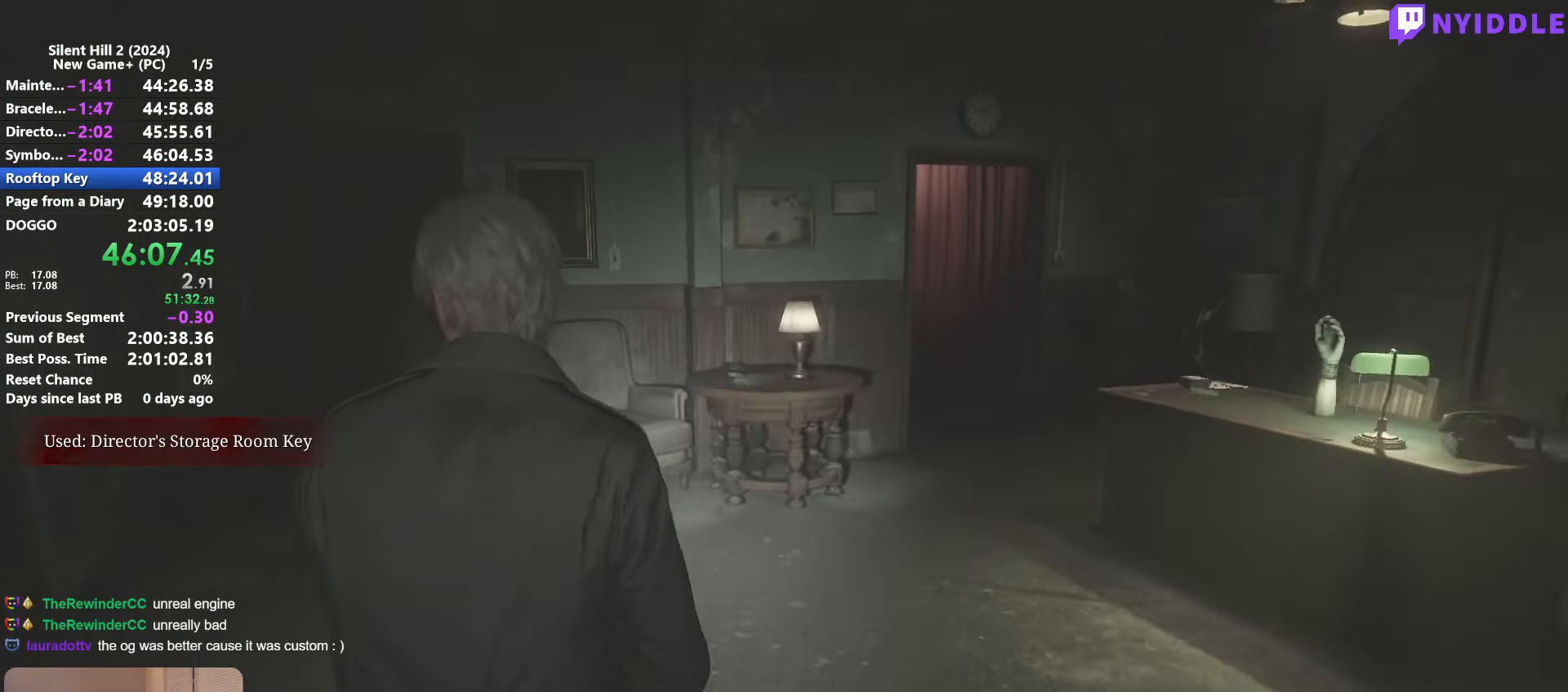
{"keys": ["shift", "w"], "mouse": [], "events": []}
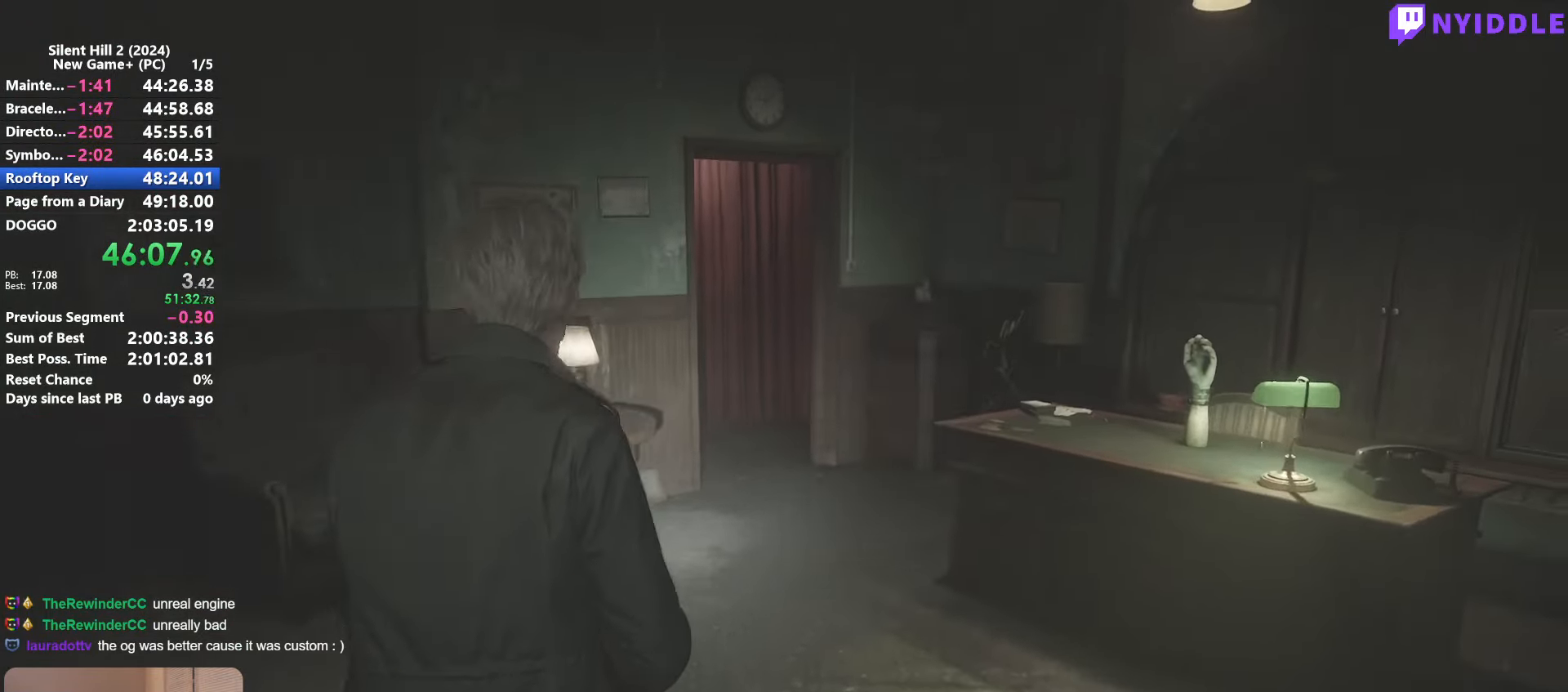
{"keys": ["shift", "w"], "mouse": [], "events": []}
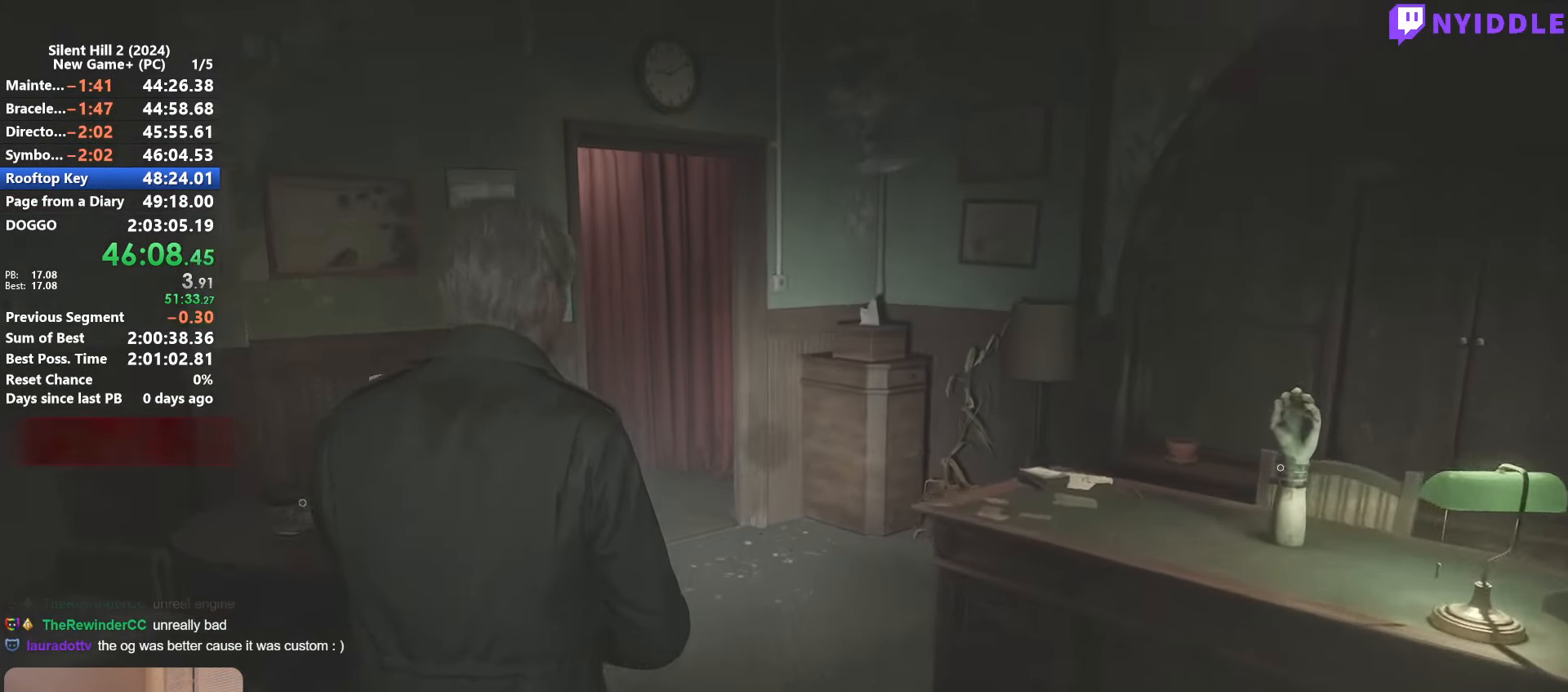
{"keys": ["shift", "w"], "mouse": [], "events": []}
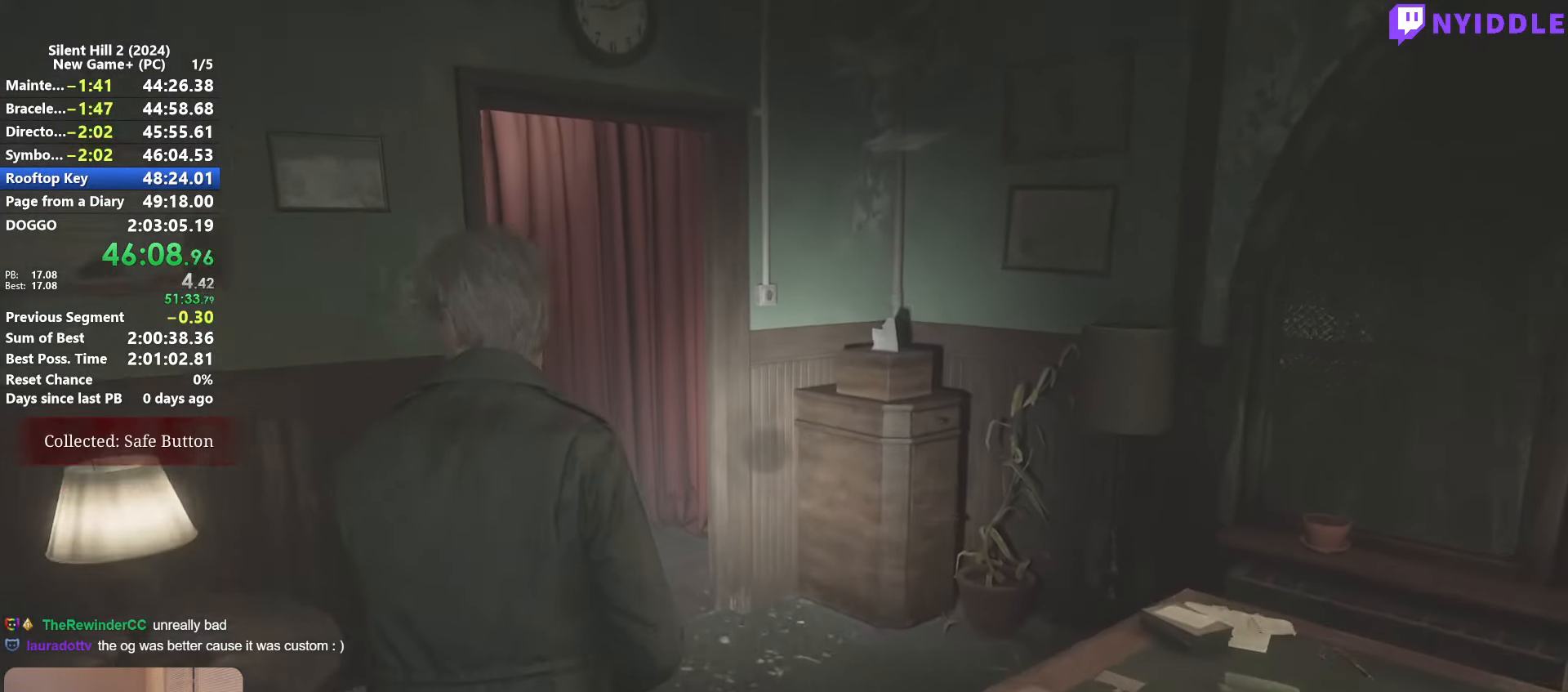
{"keys": ["shift", "w"], "mouse": [], "events": []}
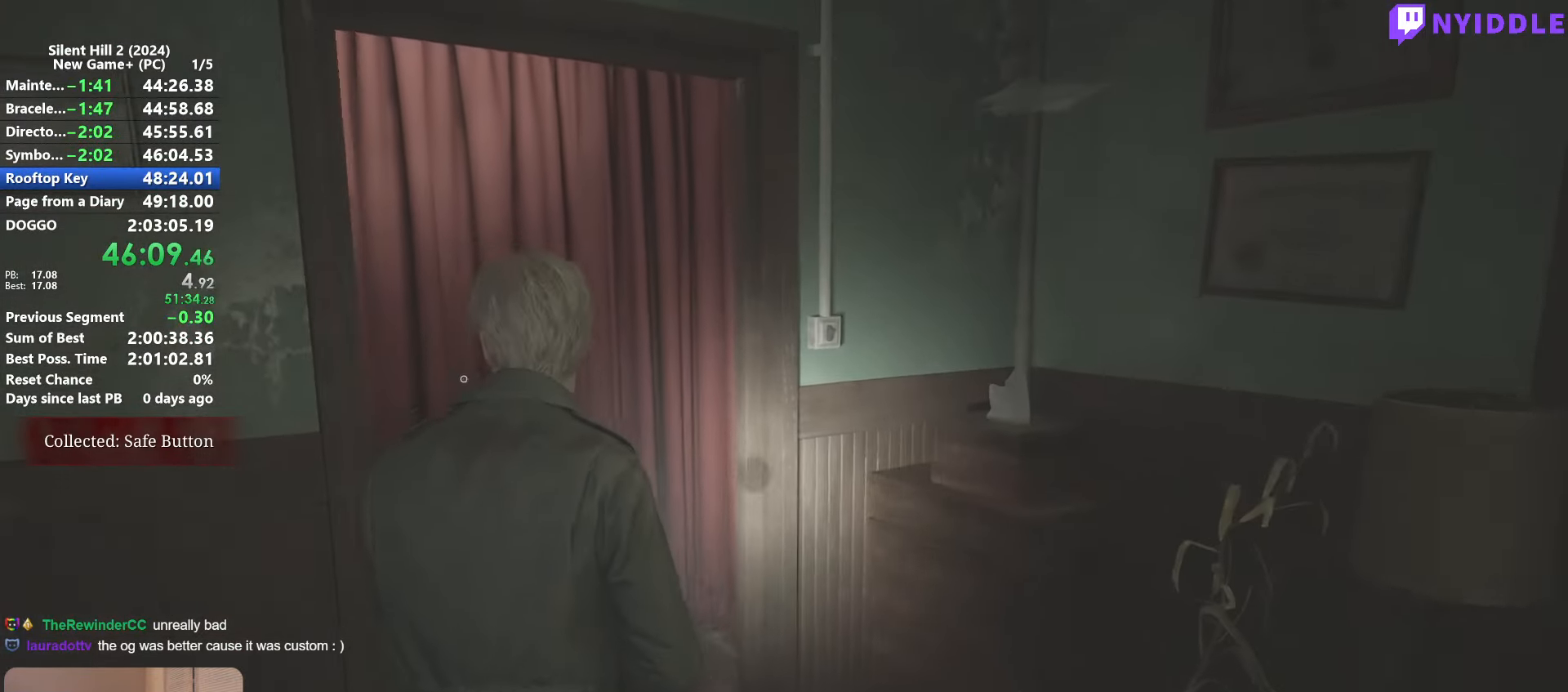
{"keys": ["e"], "mouse": [], "events": [[350, "shift", "up"], [350, "w", "up"], [484, "e", "down"]]}
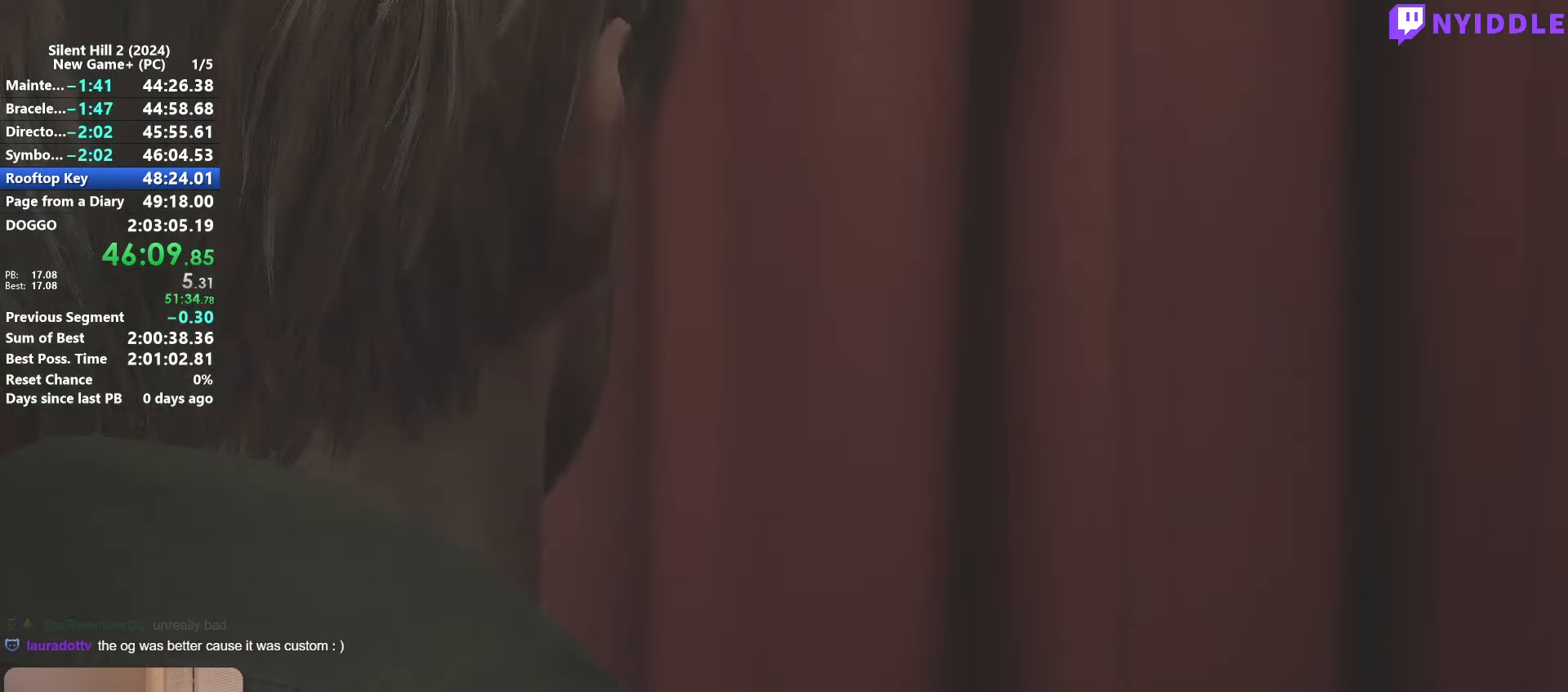
{"keys": [], "mouse": [], "events": [[34, "e", "up"], [84, "e", "down"], [184, "e", "up"], [234, "e", "down"], [267, "e", "up"]]}
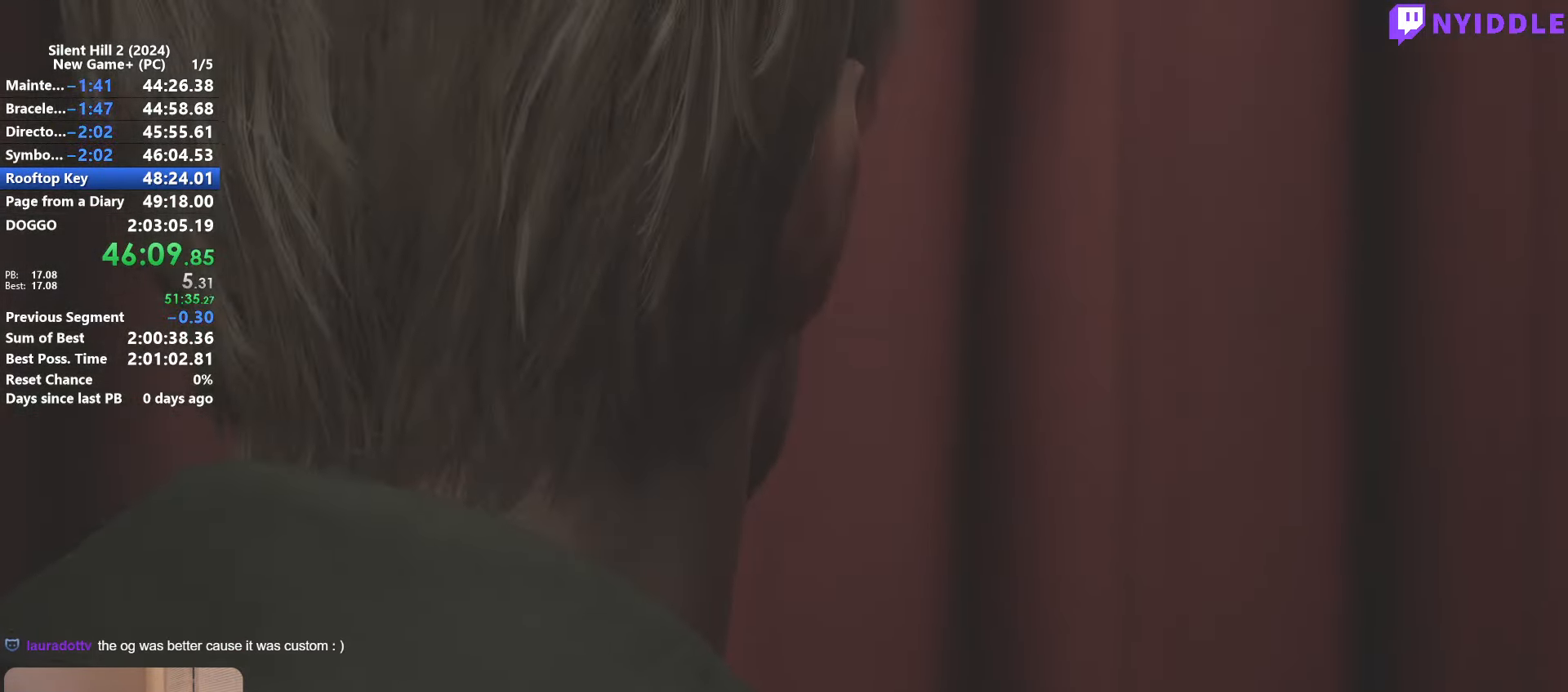
{"keys": [], "mouse": [], "events": []}
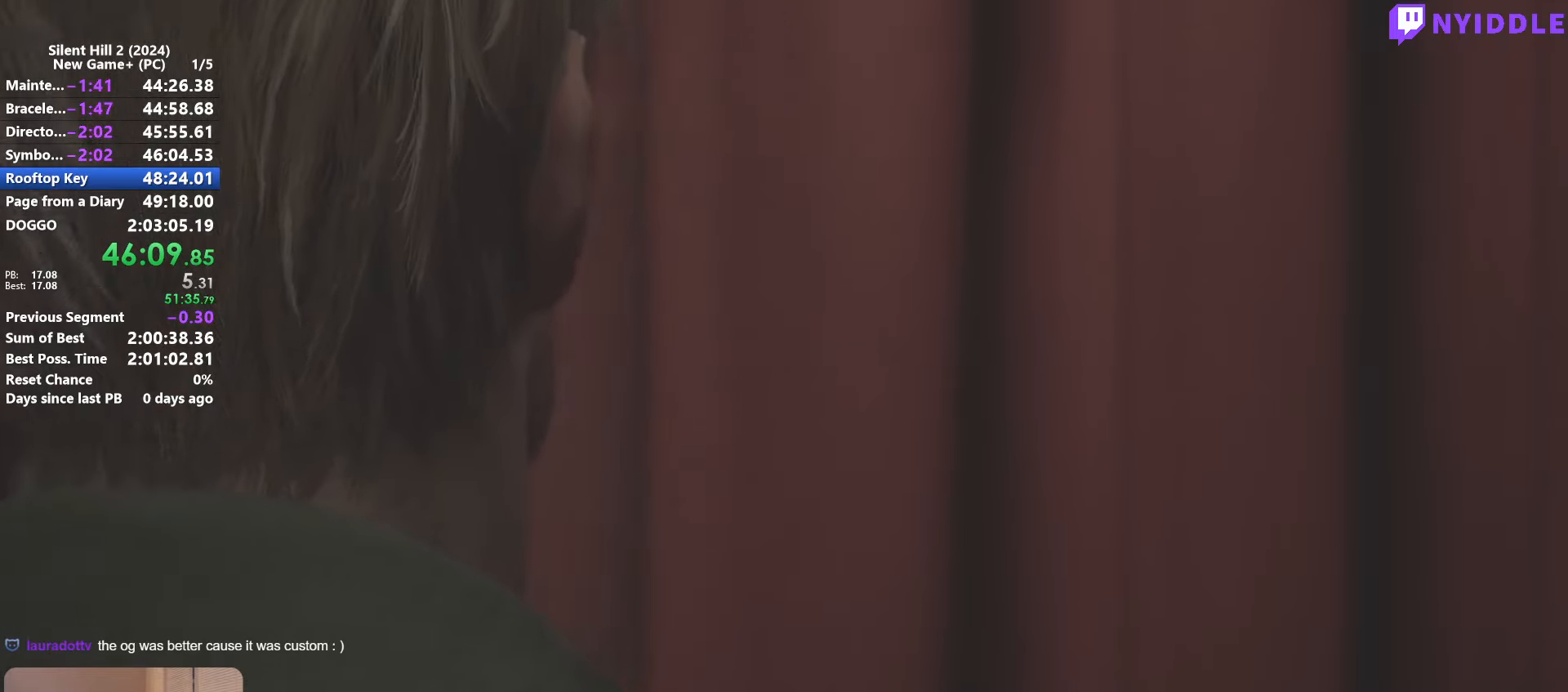
{"keys": [], "mouse": [], "events": []}
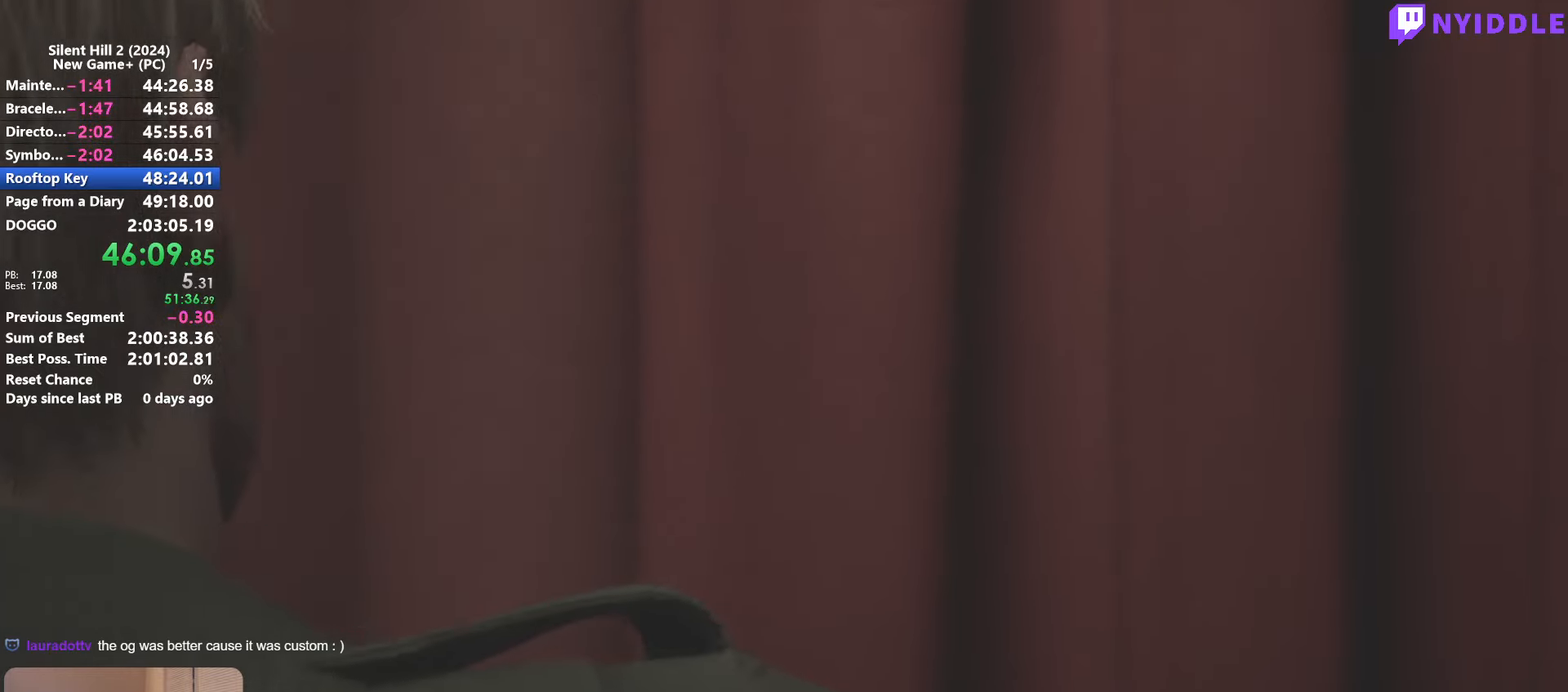
{"keys": [], "mouse": [], "events": []}
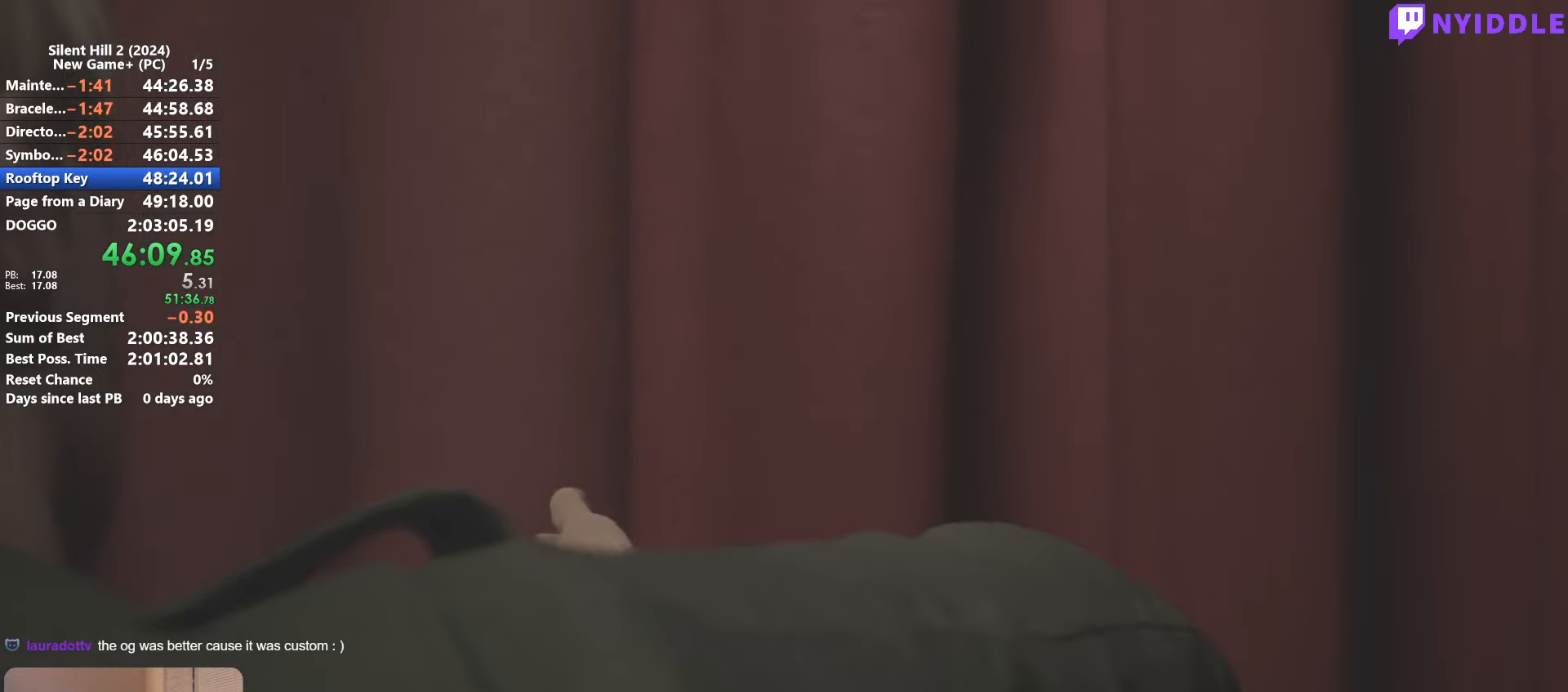
{"keys": [], "mouse": [], "events": []}
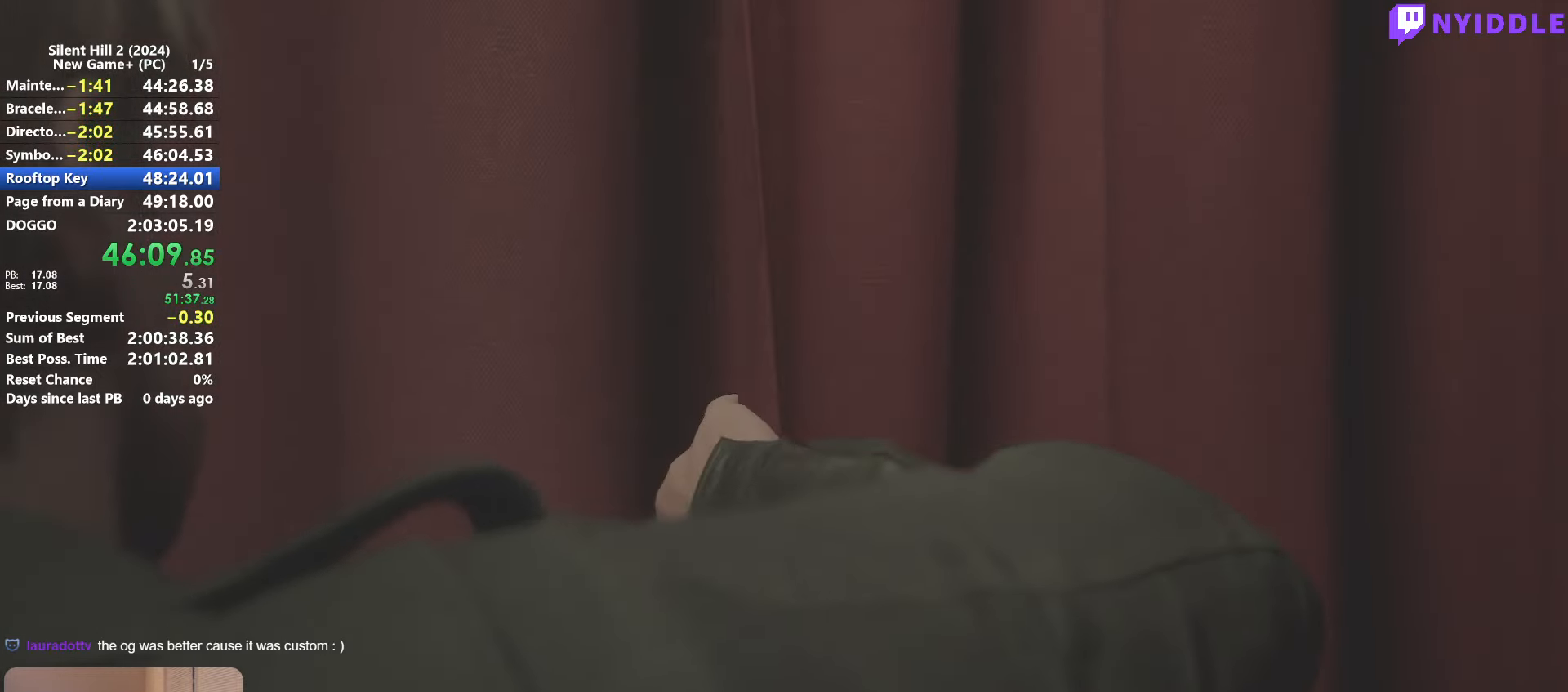
{"keys": ["space"], "mouse": [], "events": [[266, "space", "down"]]}
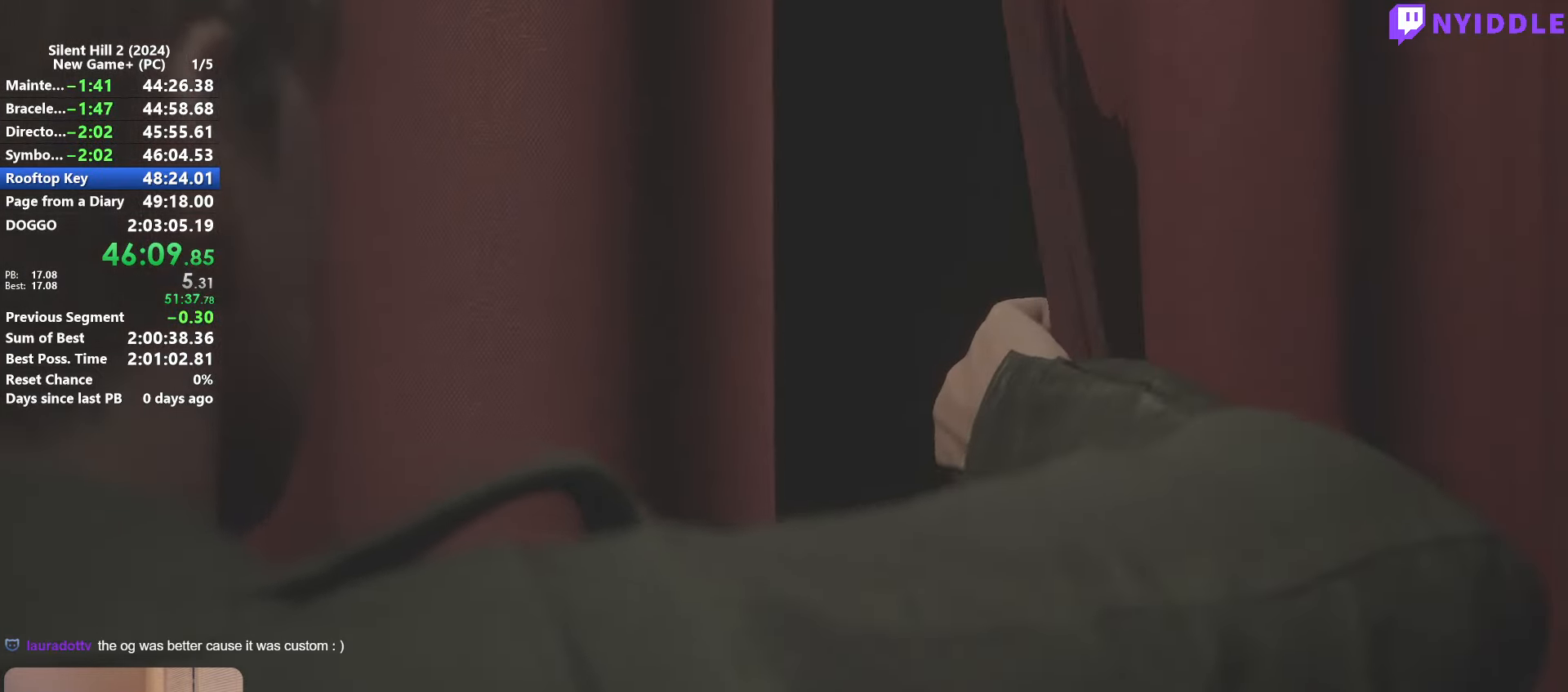
{"keys": ["space"], "mouse": [], "events": []}
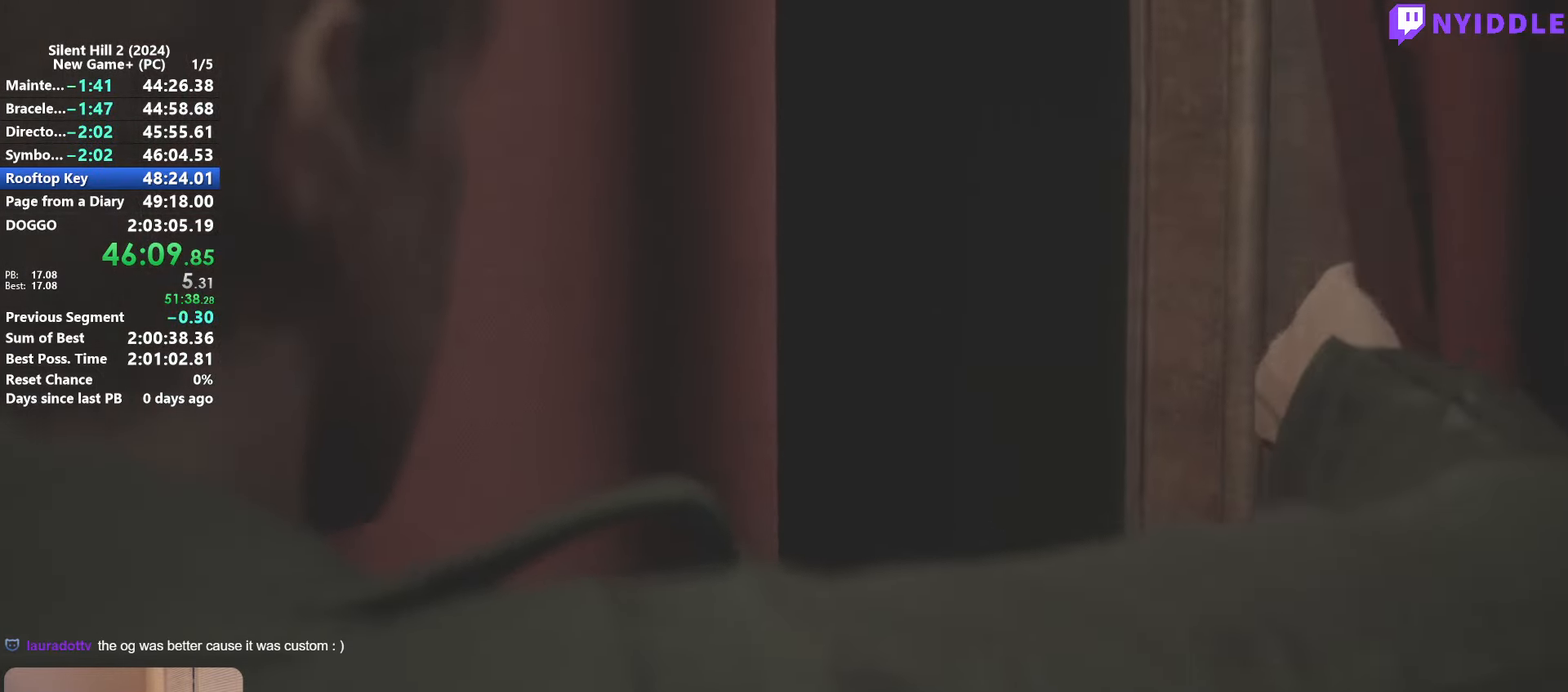
{"keys": ["space"], "mouse": [], "events": []}
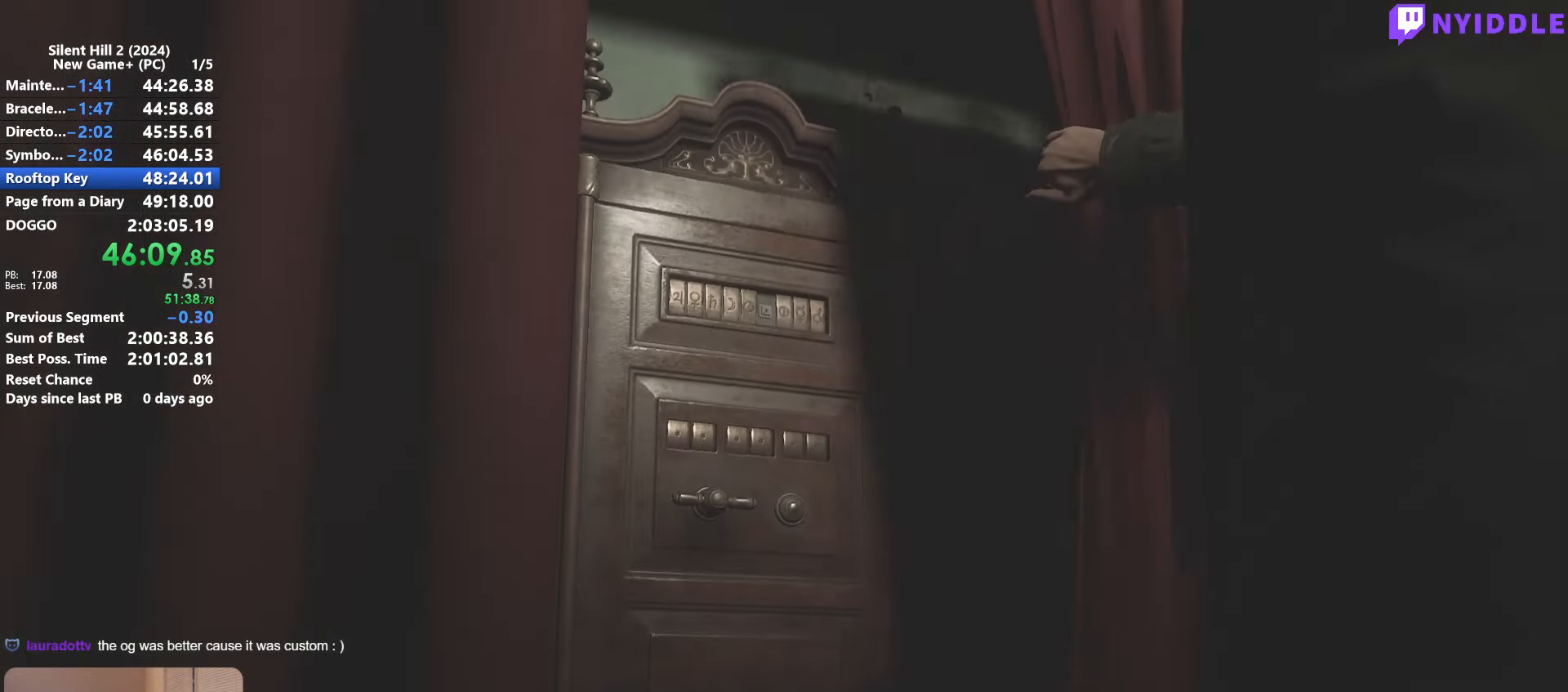
{"keys": ["space"], "mouse": [], "events": []}
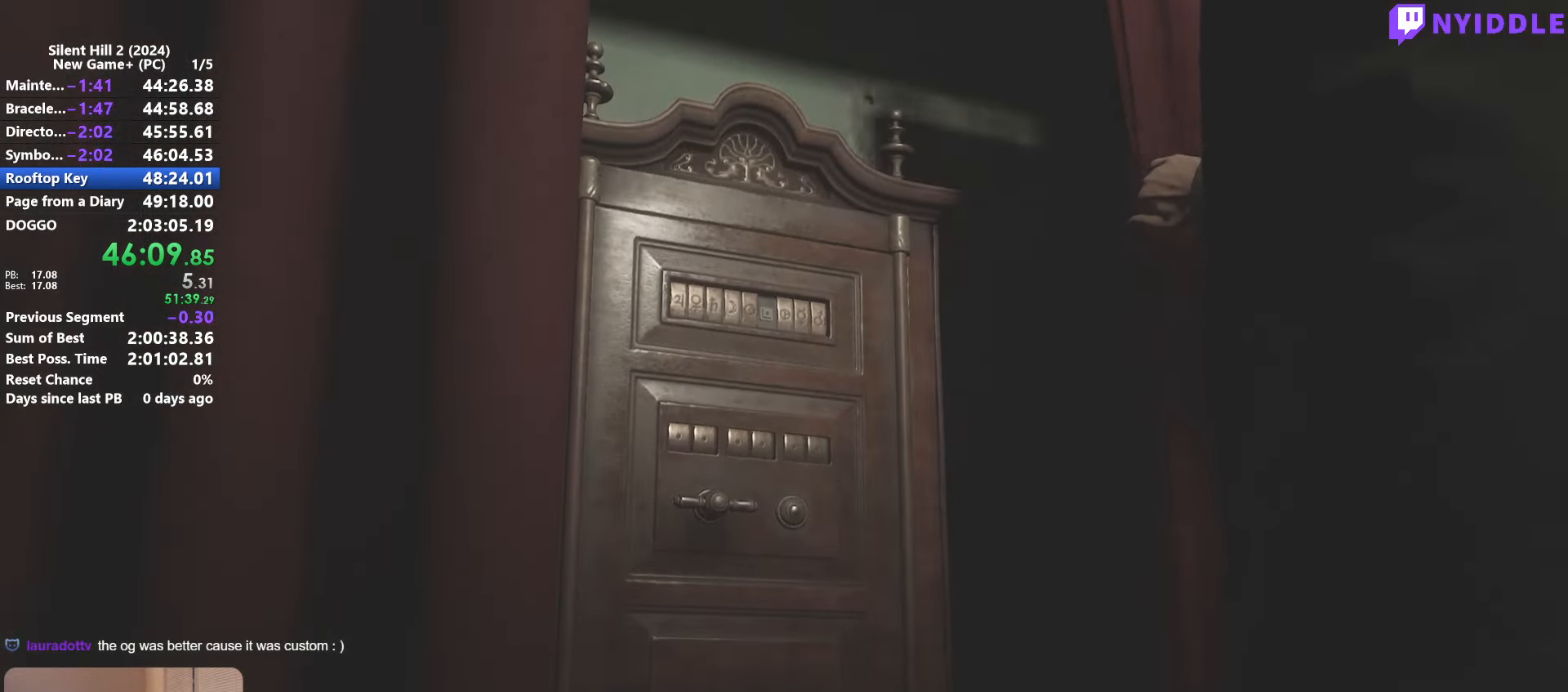
{"keys": ["space"], "mouse": [], "events": []}
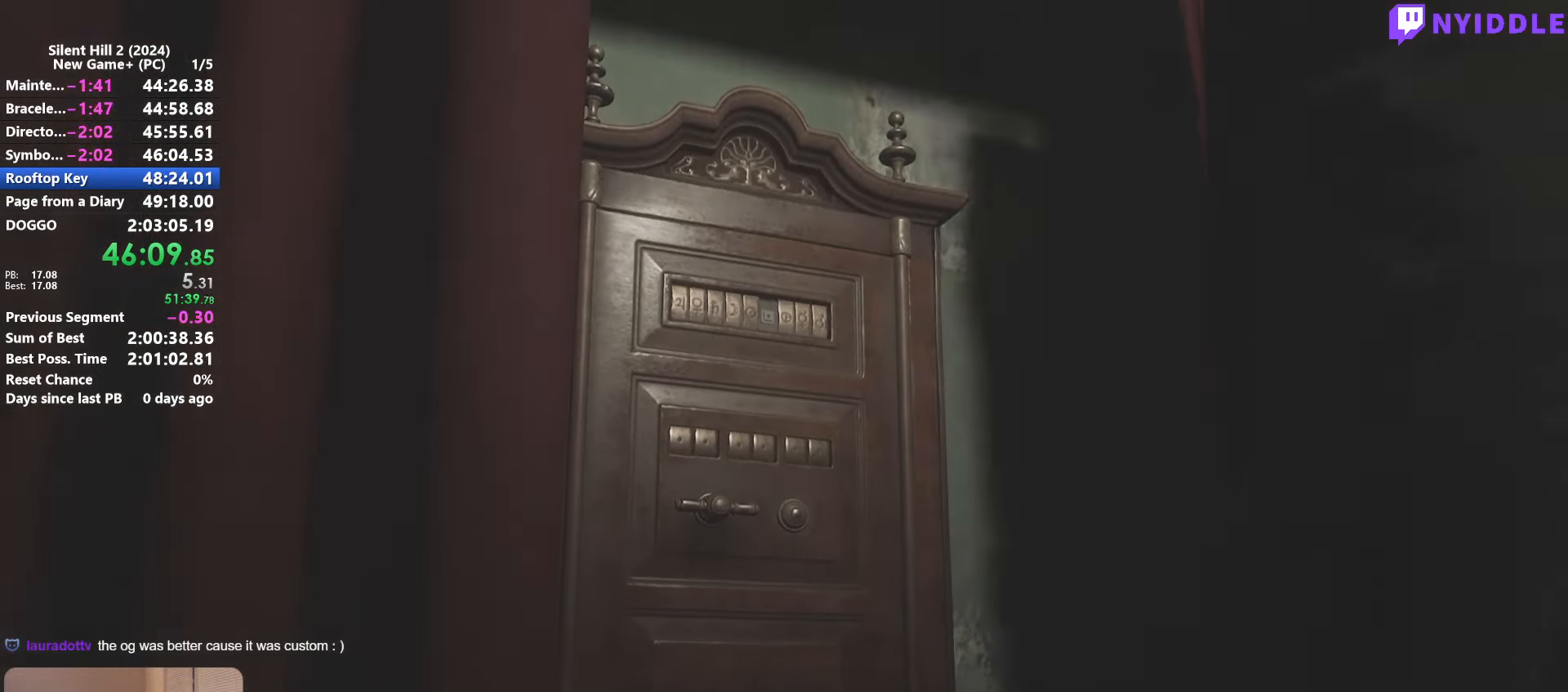
{"keys": [], "mouse": [], "events": [[333, "space", "up"]]}
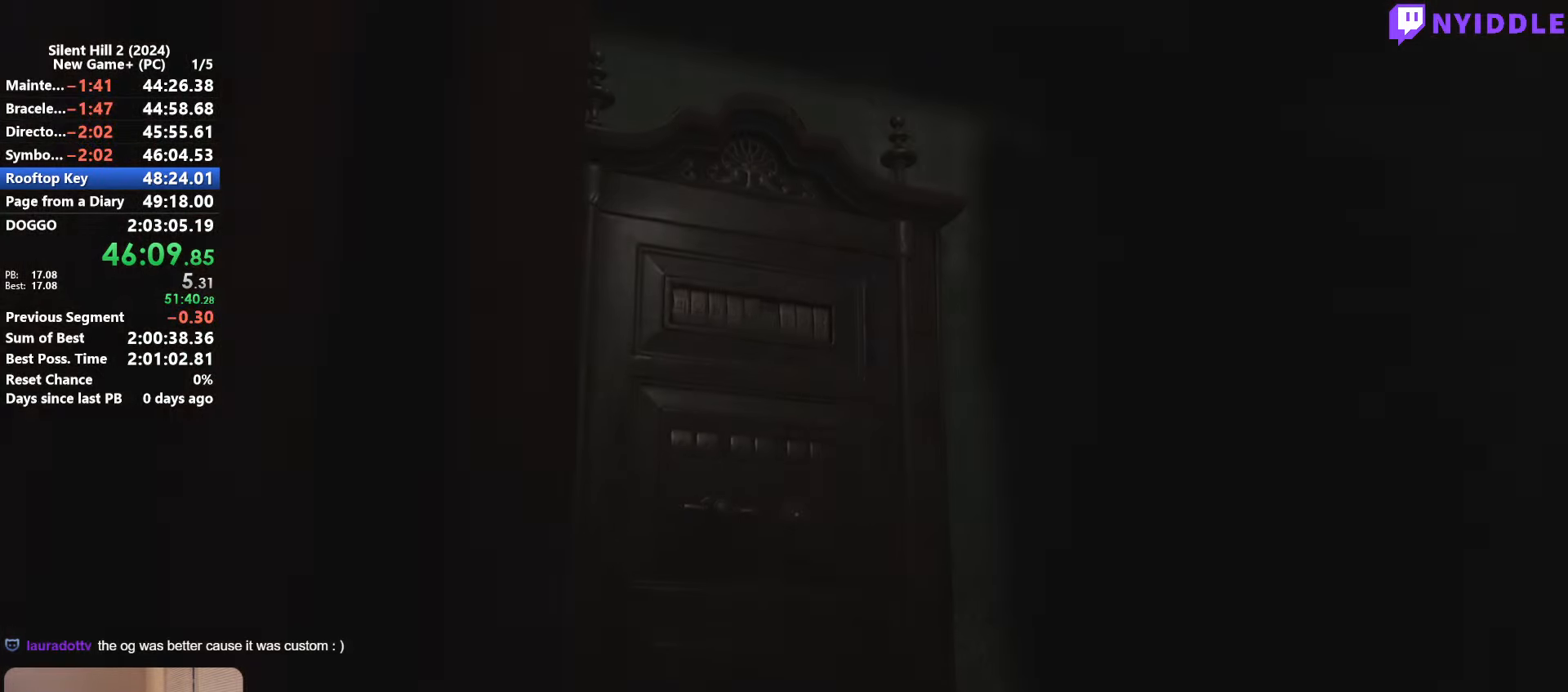
{"keys": [], "mouse": [], "events": []}
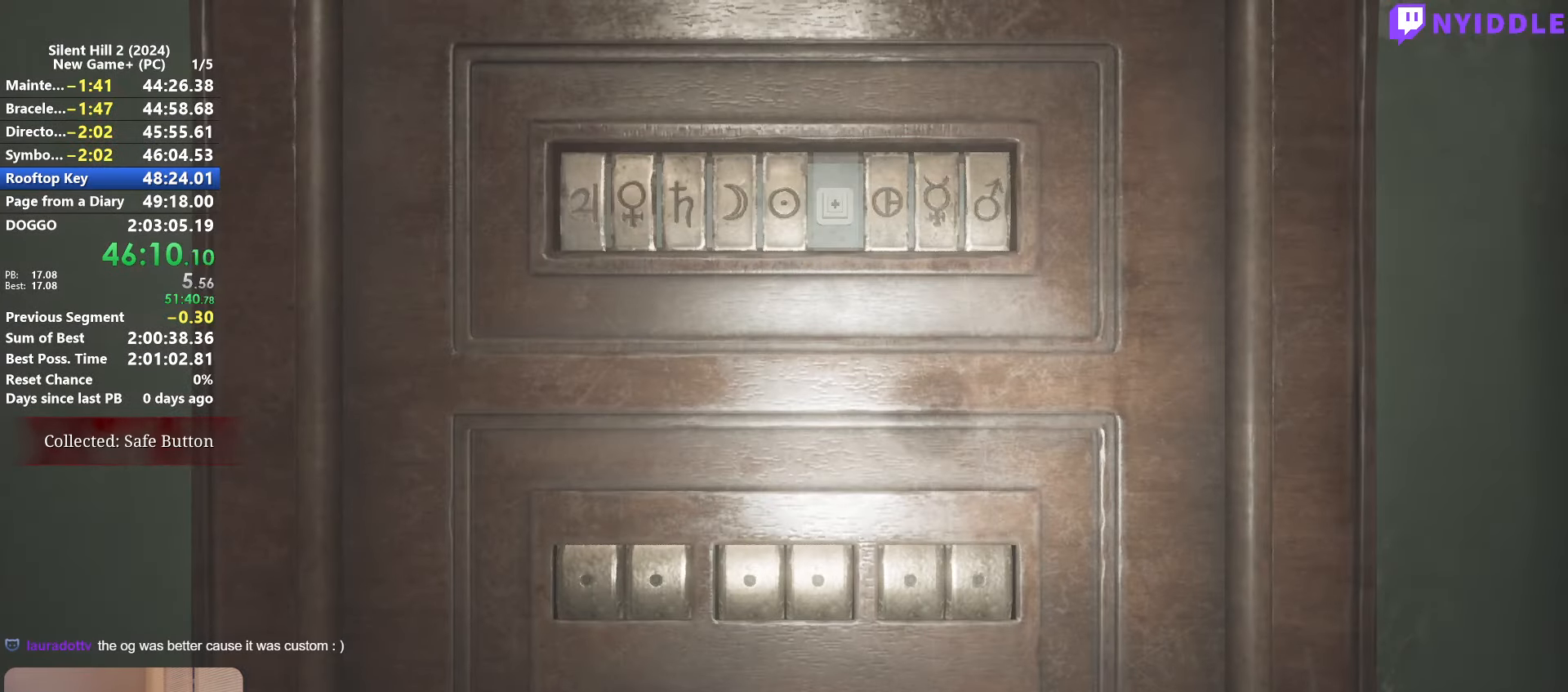
{"keys": ["d"], "mouse": [], "events": [[183, "d", "down"], [233, "d", "up"], [367, "d", "down"], [417, "d", "up"], [500, "d", "down"]]}
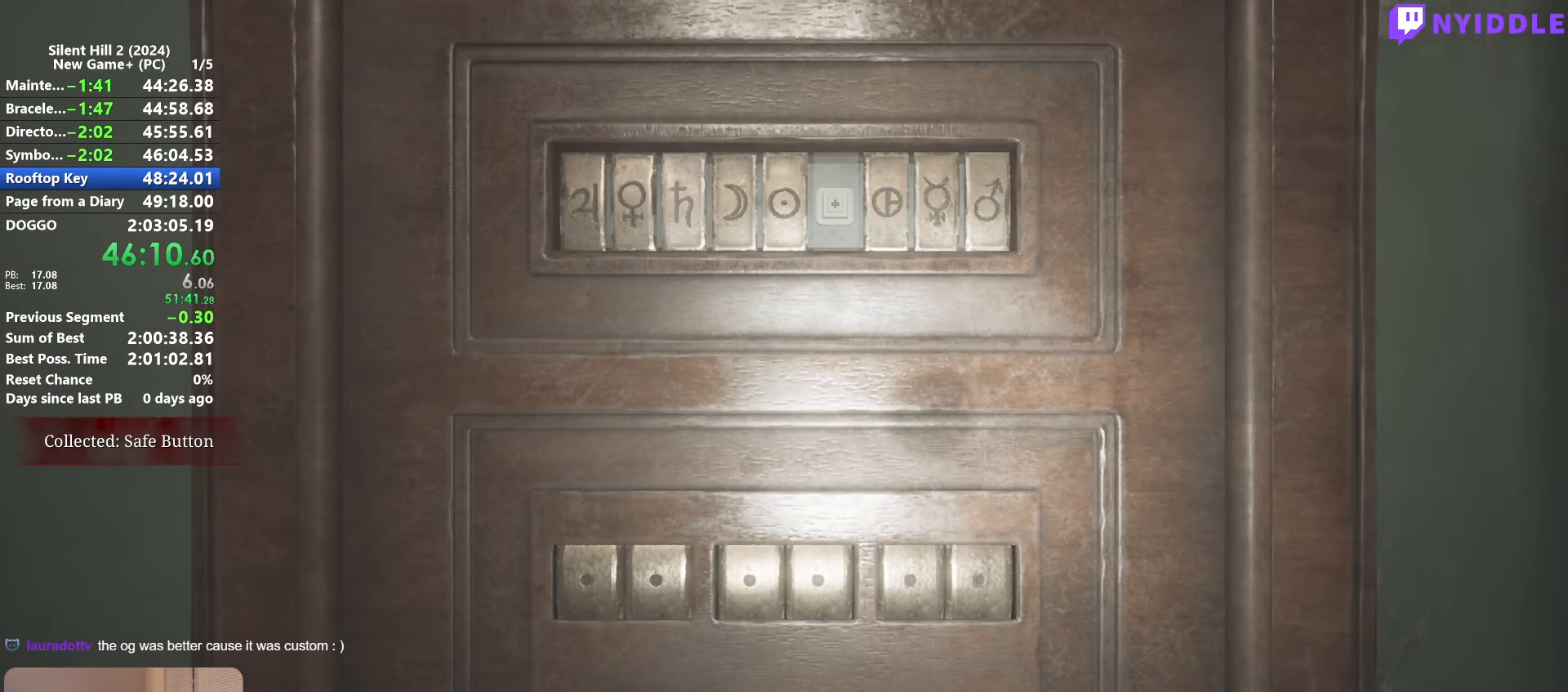
{"keys": [], "mouse": [], "events": [[100, "d", "up"], [200, "d", "down"], [283, "d", "up"], [383, "d", "down"], [433, "d", "up"]]}
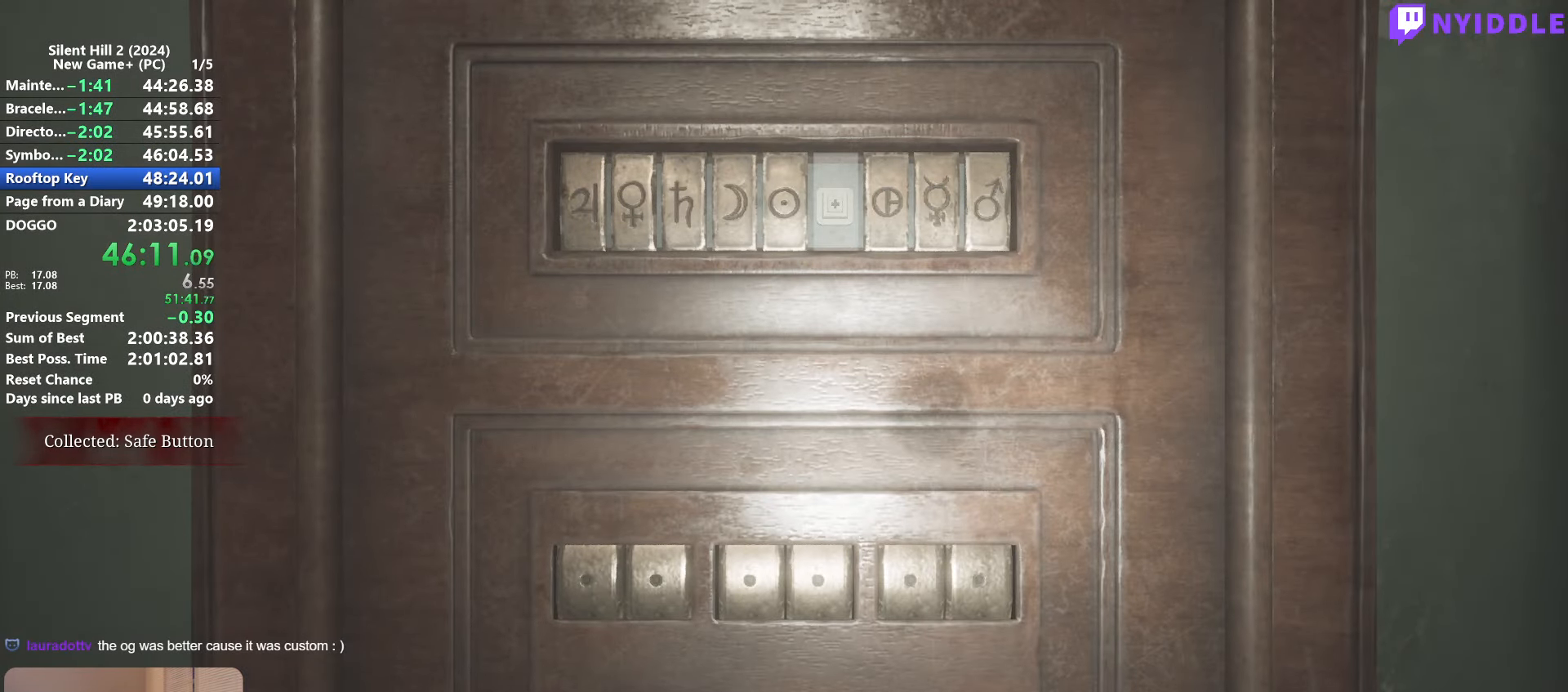
{"keys": [], "mouse": [], "events": [[67, "e", "down"], [117, "e", "up"], [250, "e", "down"], [300, "e", "up"]]}
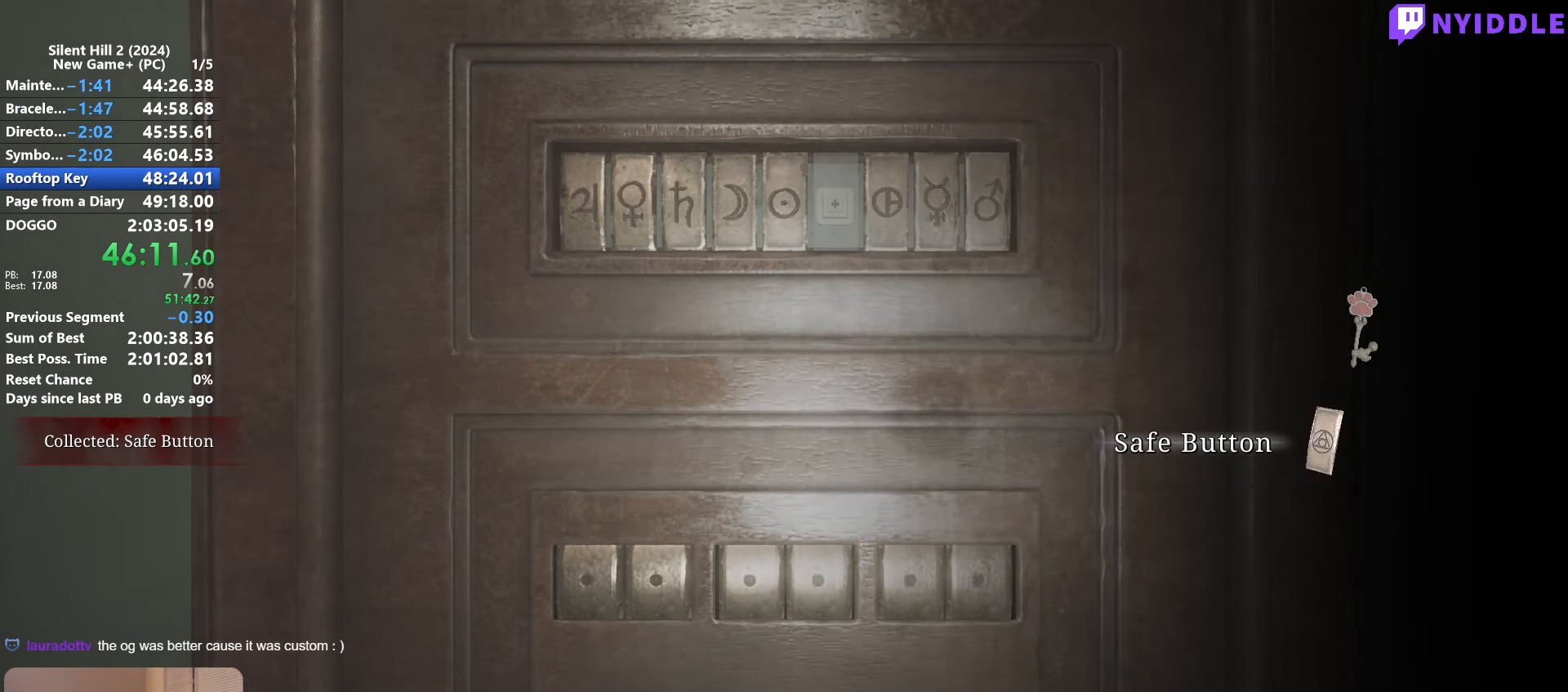
{"keys": [], "mouse": [], "events": [[183, "e", "down"], [267, "e", "up"]]}
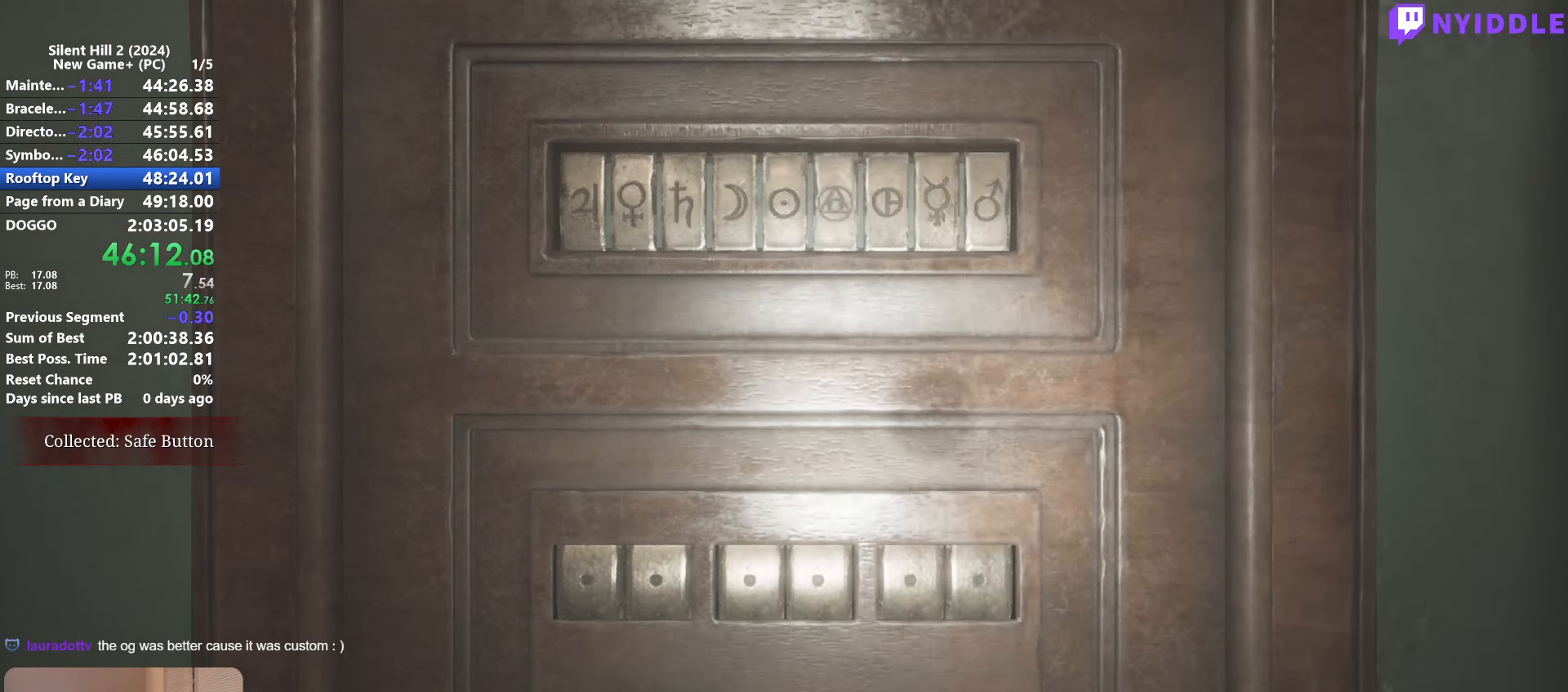
{"keys": ["a"], "mouse": [], "events": [[200, "e", "down"], [283, "e", "up"], [483, "a", "down"]]}
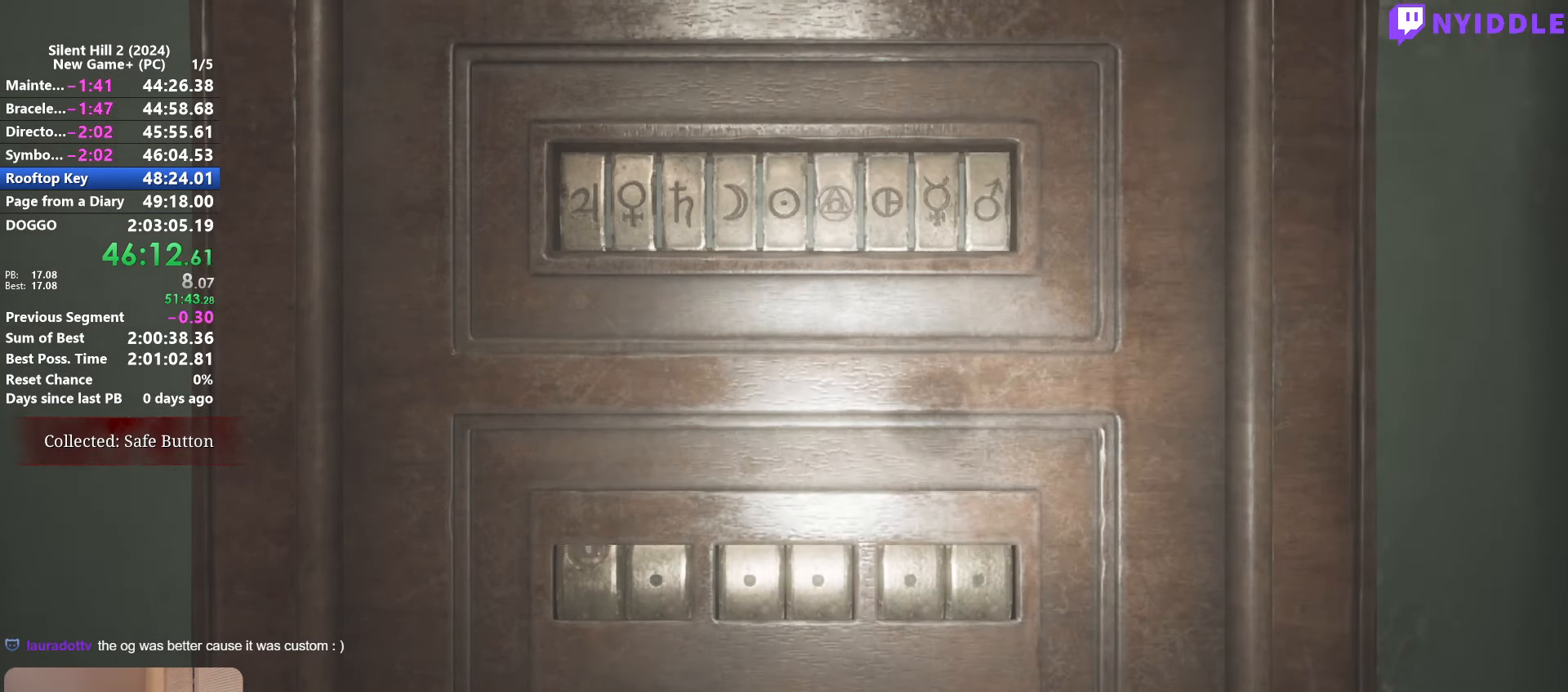
{"keys": [], "mouse": [], "events": [[67, "a", "up"], [167, "a", "down"], [250, "a", "up"], [350, "a", "down"], [450, "a", "up"]]}
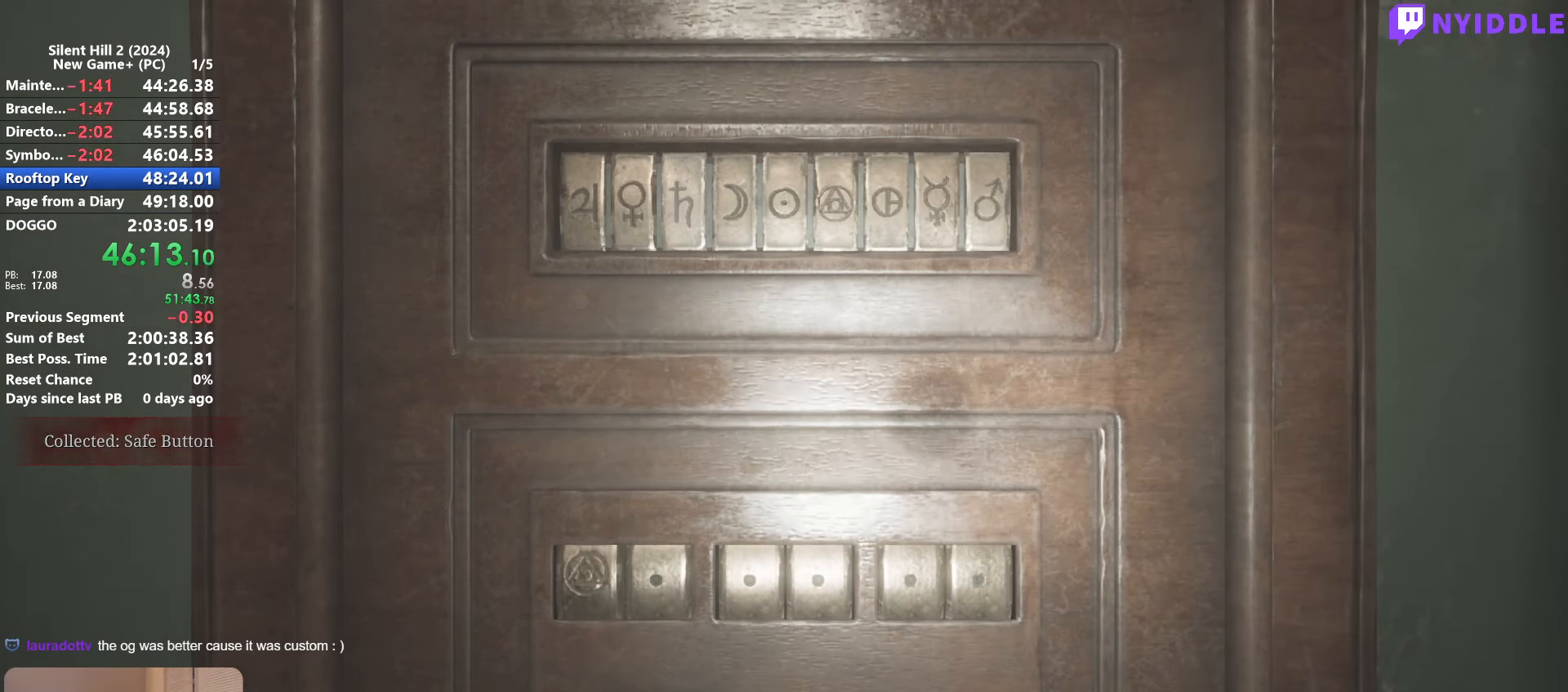
{"keys": ["d"], "mouse": [], "events": [[33, "e", "down"], [133, "e", "up"], [267, "d", "down"], [367, "d", "up"], [467, "d", "down"]]}